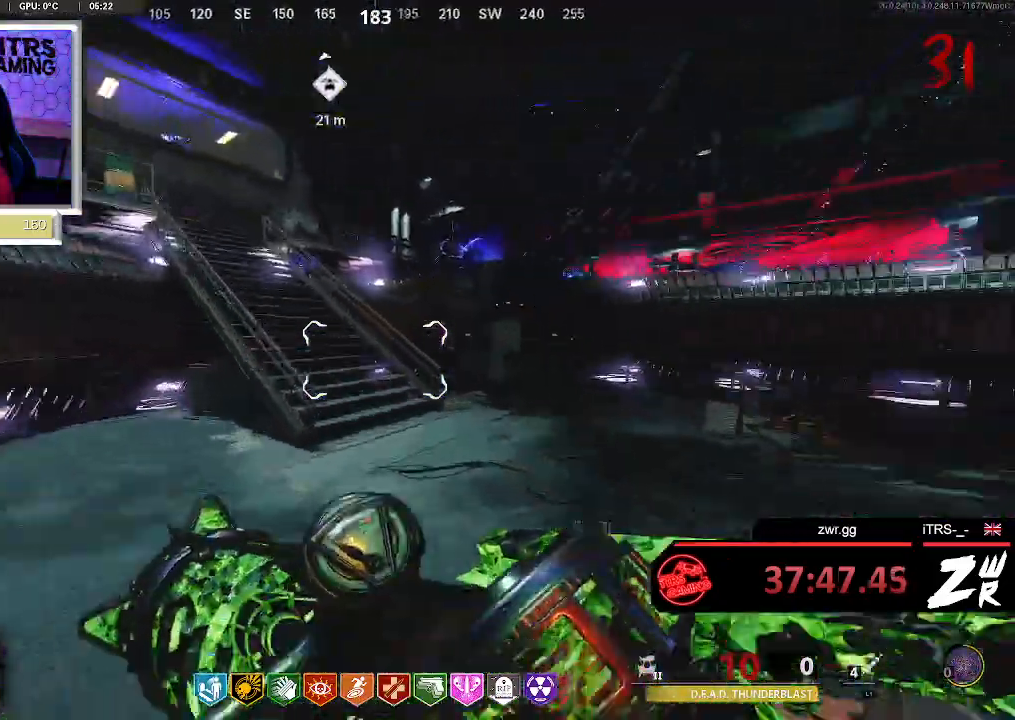
Gameplay with a controller (PlayStation layout); each line is a JSON object with the inputs held at the frame after it. "button_events" lists button changes between this image and that frame as [ms after this image, input, new state], when the widget could be followed in between (sticks are given only as held states). This document gives stick clicks only as held states, not as events. Not read: SQUARE.
{"buttons": [], "left_stick": "up", "right_stick": "down-right", "button_events": []}
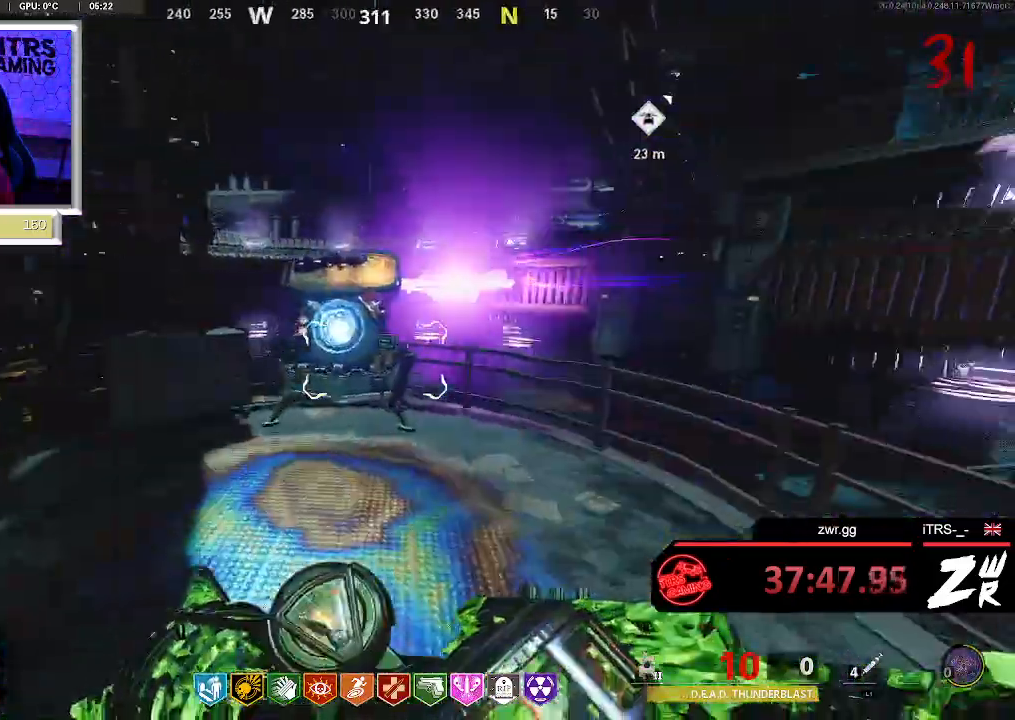
{"buttons": [], "left_stick": "down", "right_stick": "center", "button_events": []}
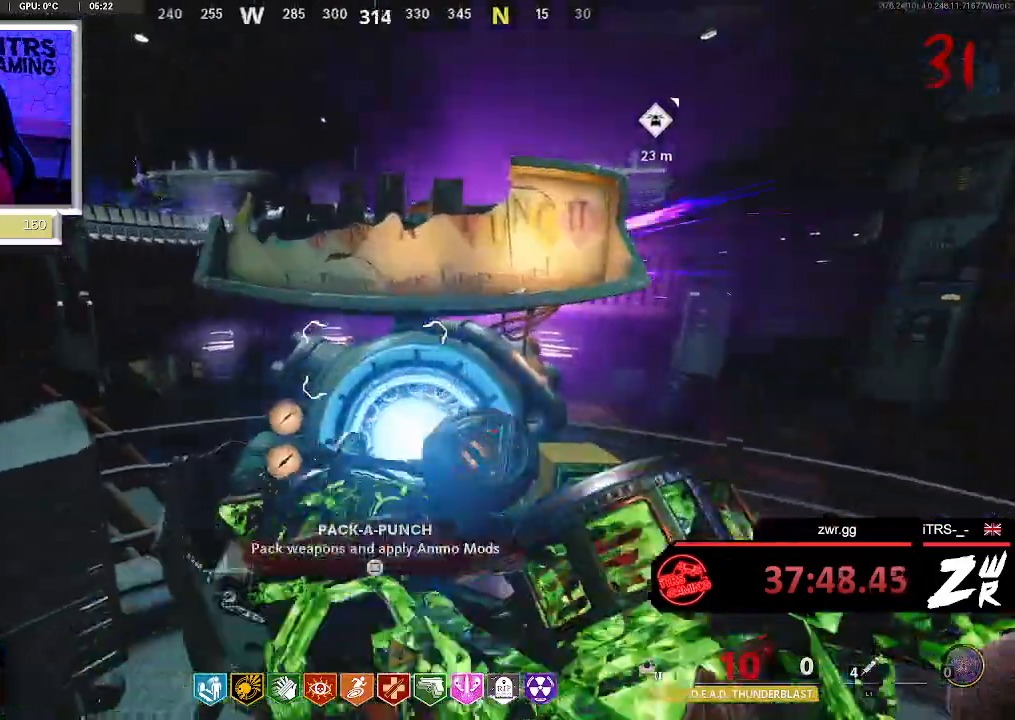
{"buttons": [], "left_stick": "center", "right_stick": "center", "button_events": [[300, "CROSS", "down"], [433, "CROSS", "up"]]}
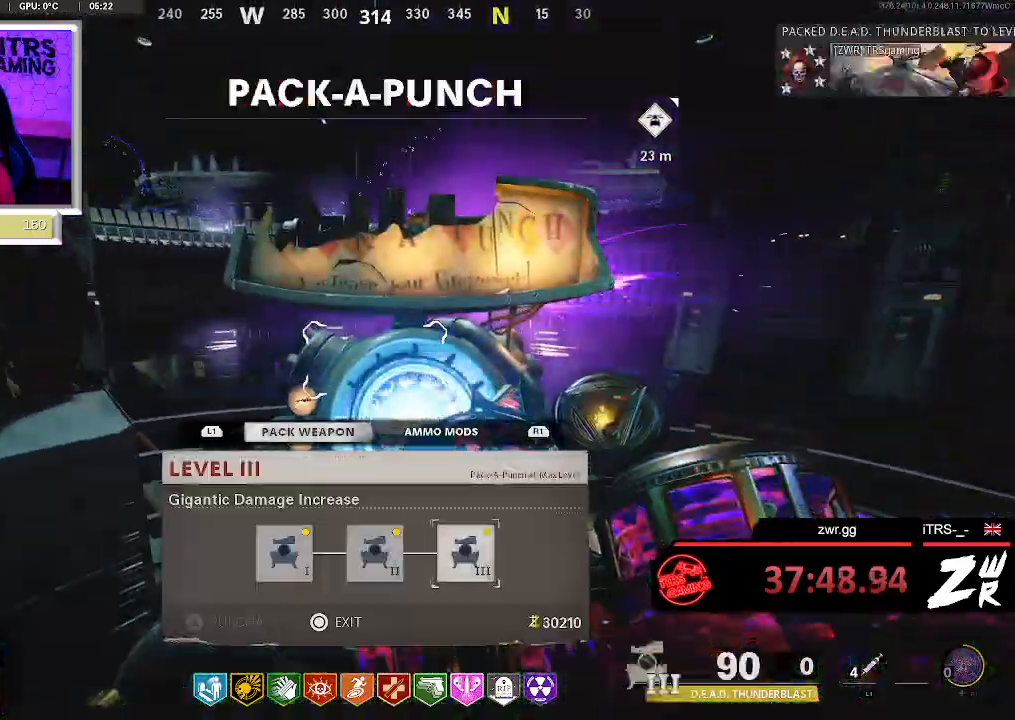
{"buttons": [], "left_stick": "down", "right_stick": "center", "button_events": [[367, "TRIANGLE", "down"], [433, "TRIANGLE", "up"]]}
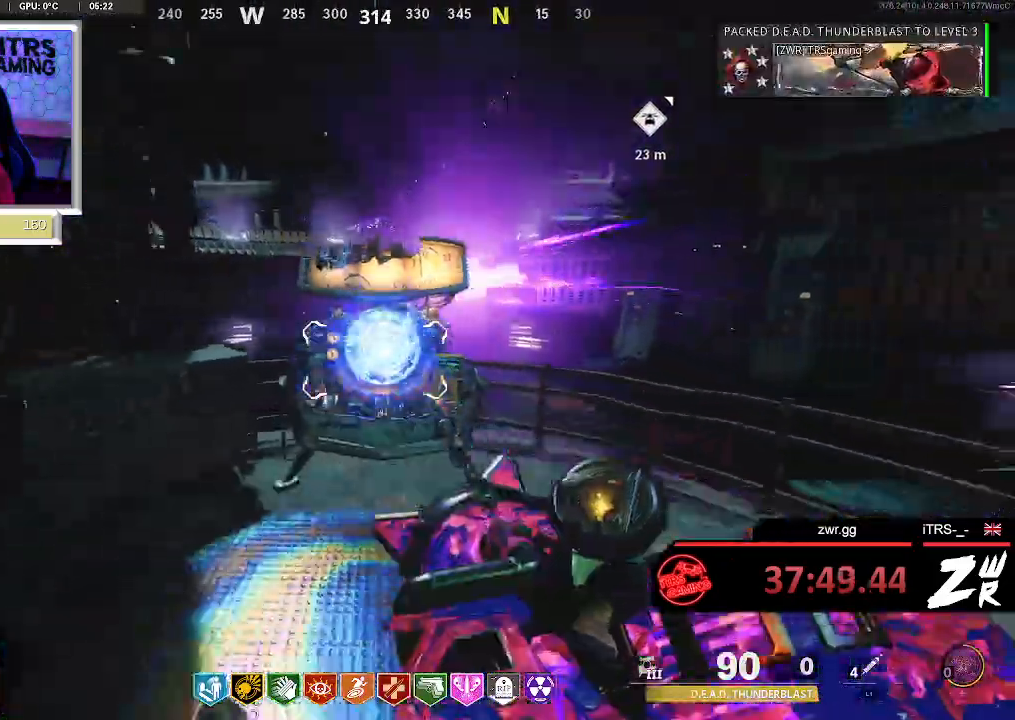
{"buttons": [], "left_stick": "down-right", "right_stick": "center", "button_events": [[433, "TRIANGLE", "down"], [500, "TRIANGLE", "up"]]}
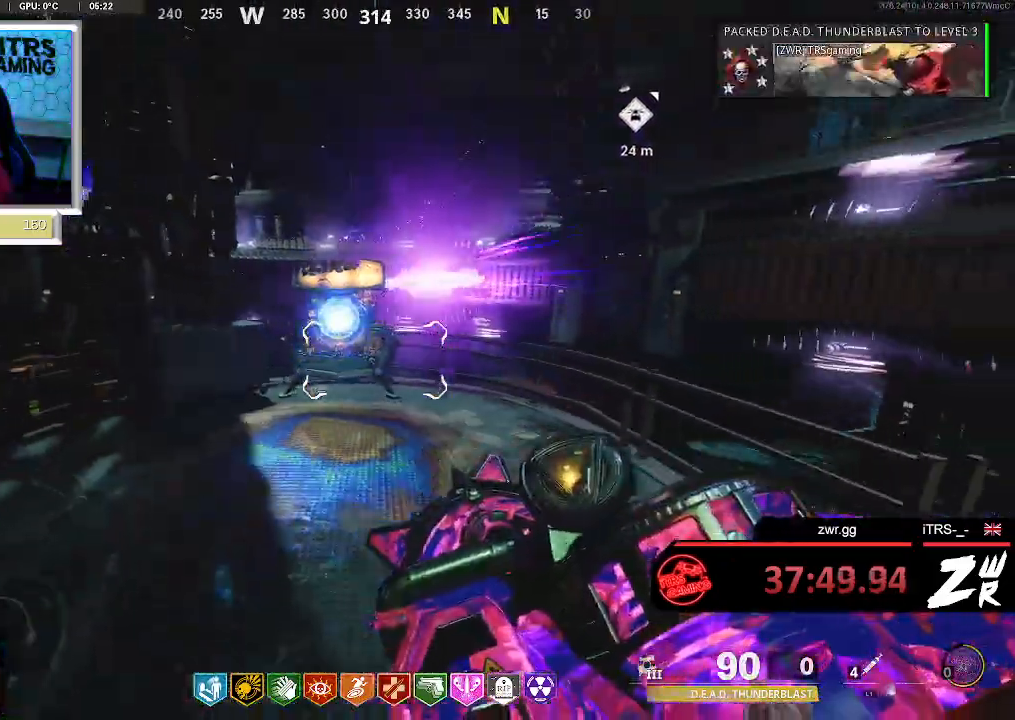
{"buttons": [], "left_stick": "up-right", "right_stick": "center", "button_events": []}
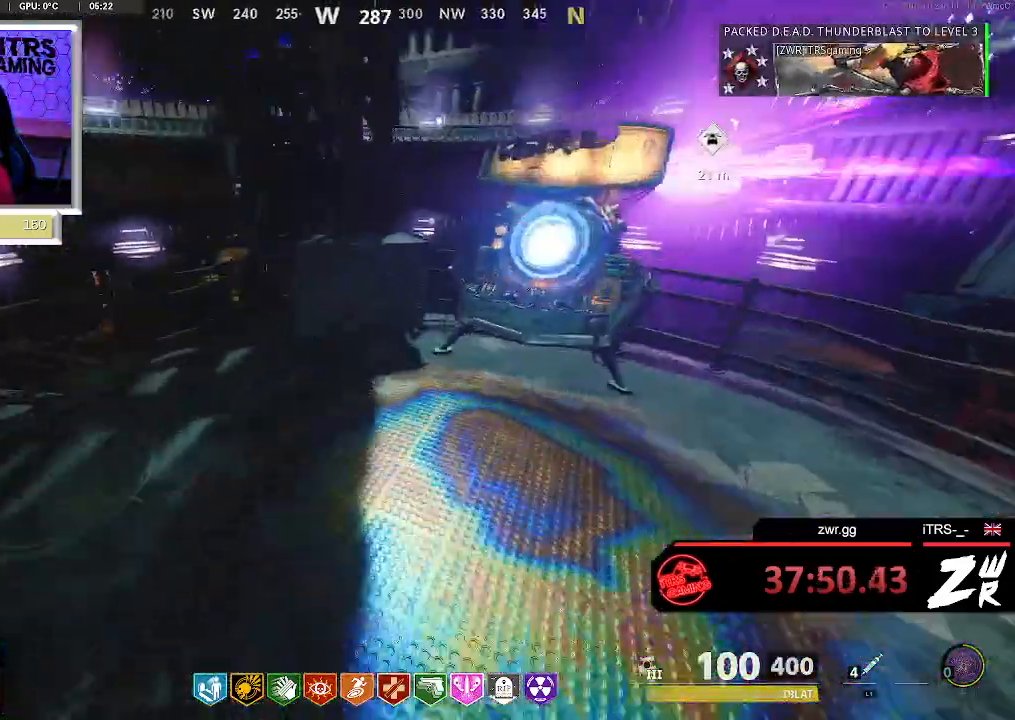
{"buttons": [], "left_stick": "up-right", "right_stick": "center", "button_events": []}
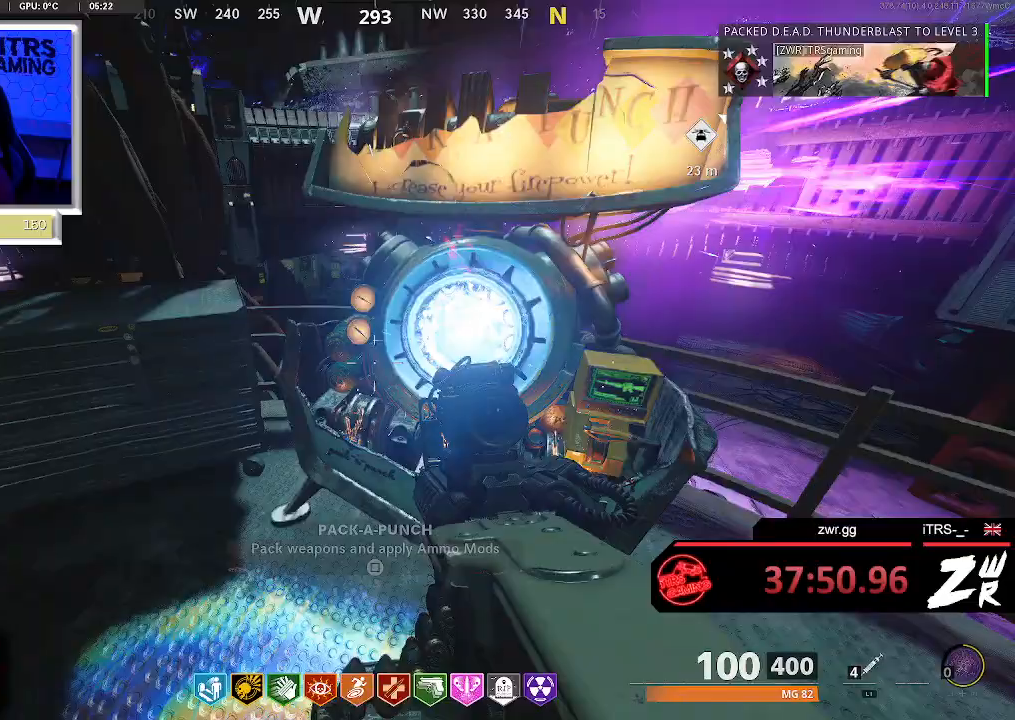
{"buttons": [], "left_stick": "center", "right_stick": "center", "button_events": []}
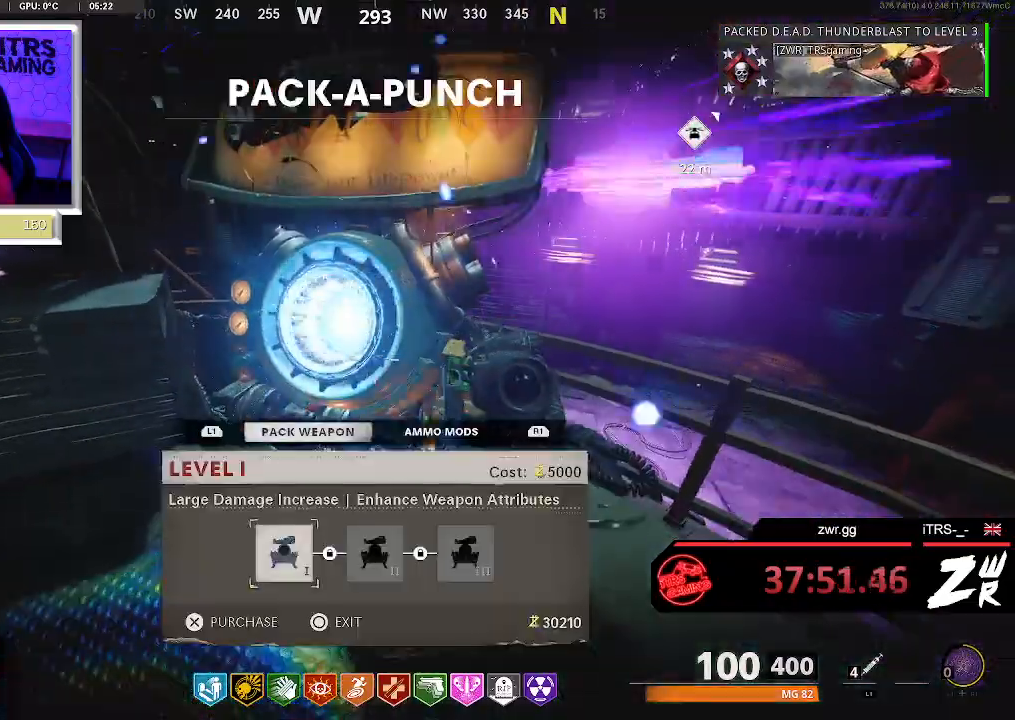
{"buttons": [], "left_stick": "down", "right_stick": "center", "button_events": [[267, "CIRCLE", "down"], [433, "CIRCLE", "up"]]}
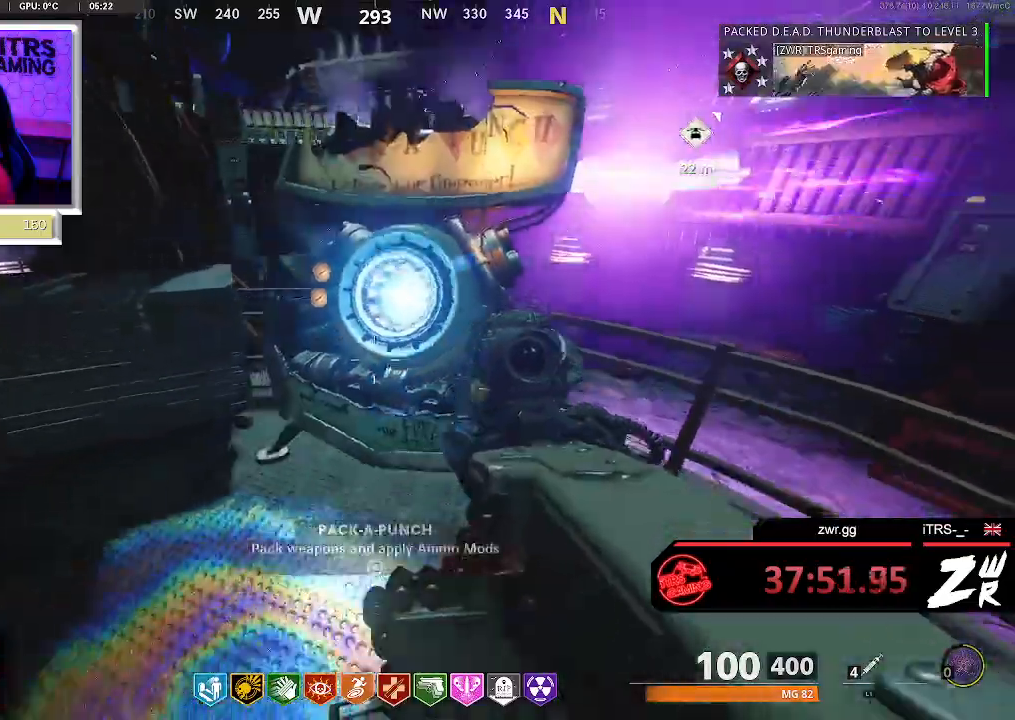
{"buttons": [], "left_stick": "center", "right_stick": "center", "button_events": [[200, "TRIANGLE", "down"], [300, "TRIANGLE", "up"]]}
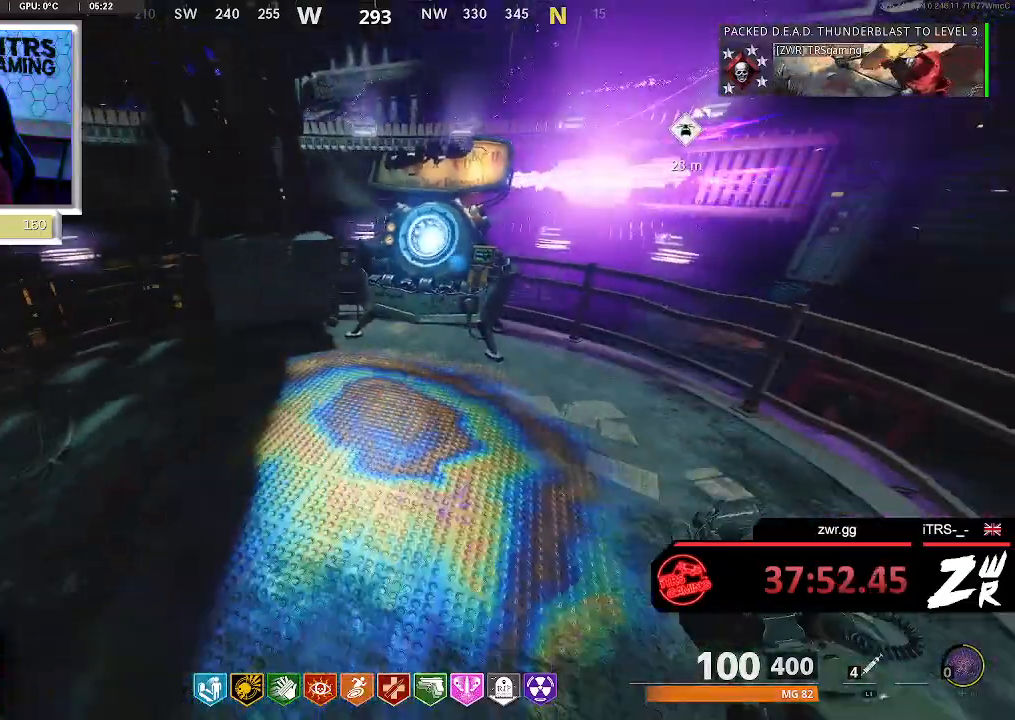
{"buttons": [], "left_stick": "up", "right_stick": "center", "button_events": []}
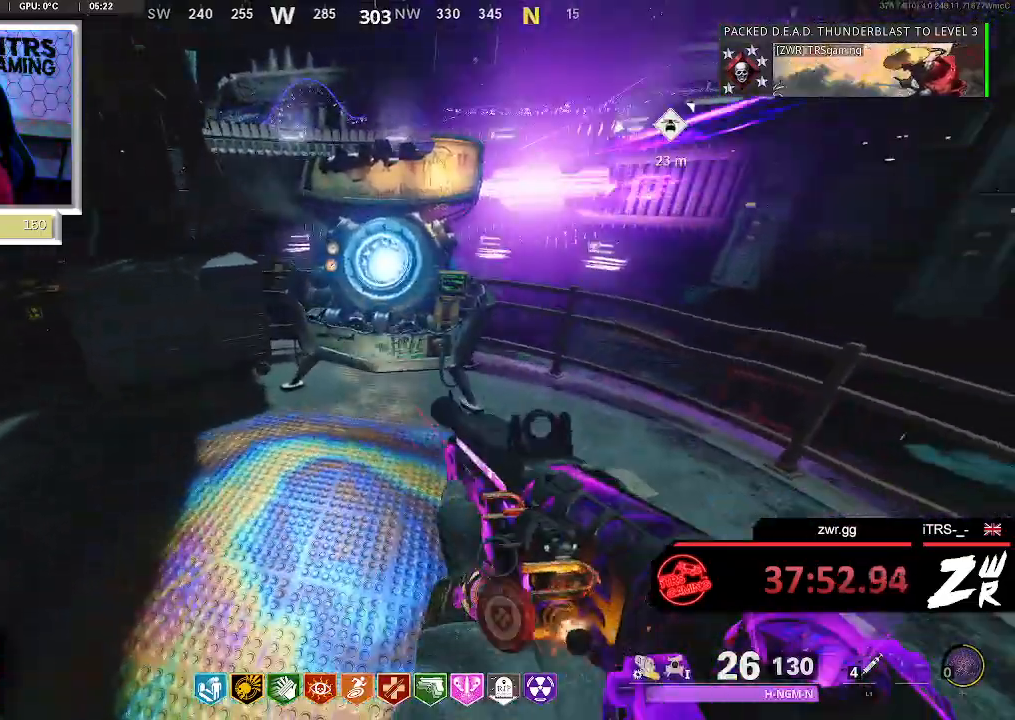
{"buttons": [], "left_stick": "center", "right_stick": "center", "button_events": []}
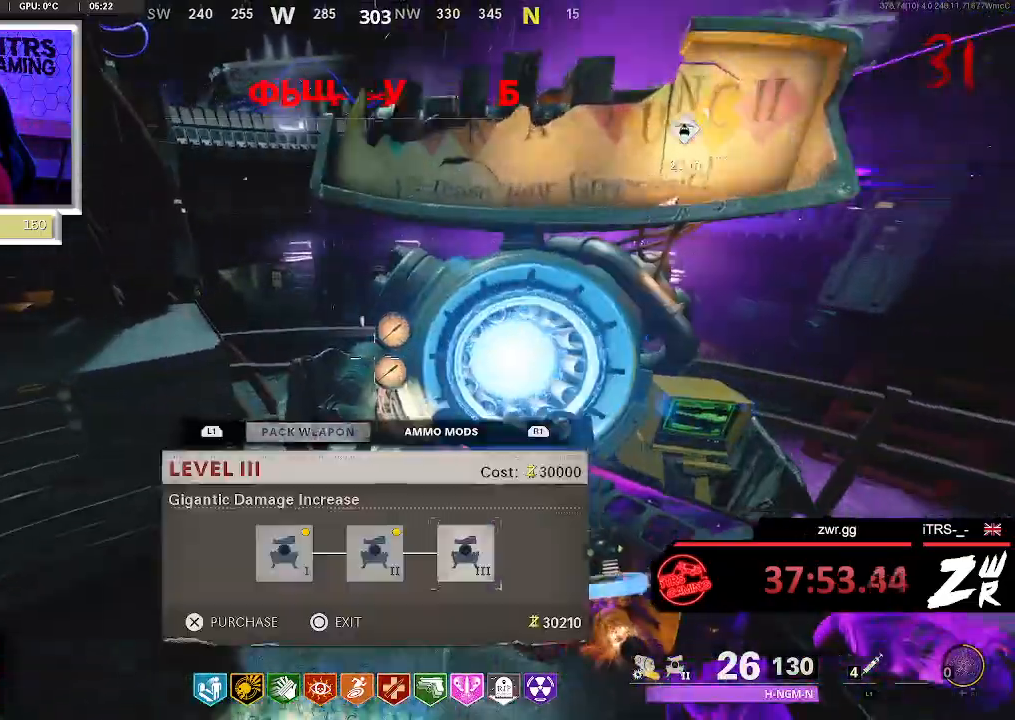
{"buttons": [], "left_stick": "down", "right_stick": "left", "button_events": []}
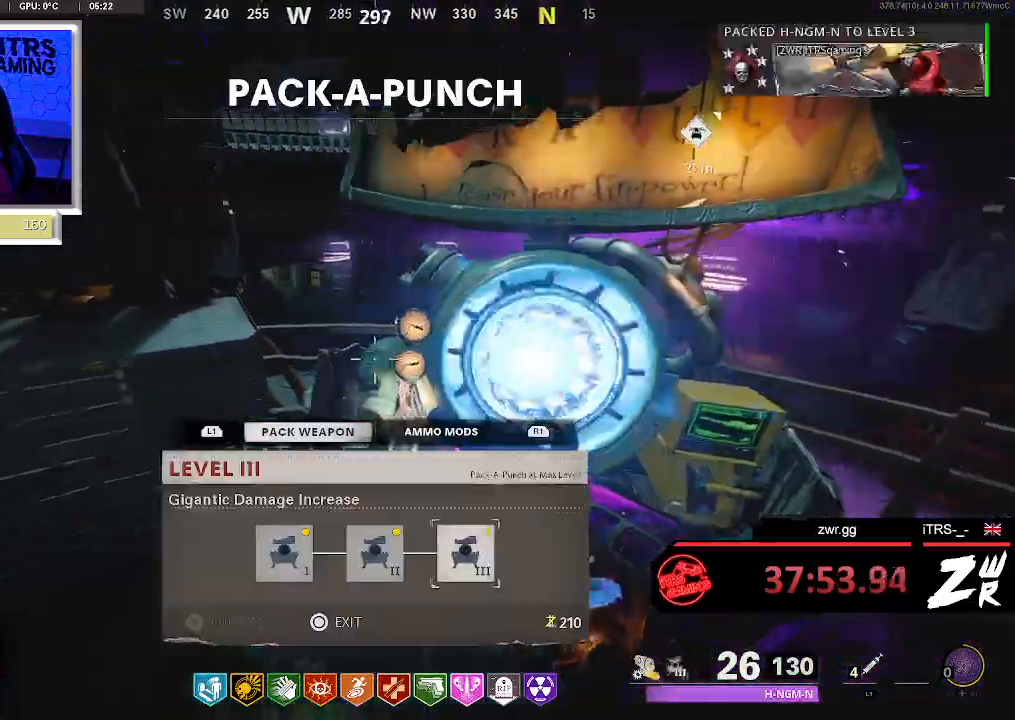
{"buttons": [], "left_stick": "up", "right_stick": "left", "button_events": []}
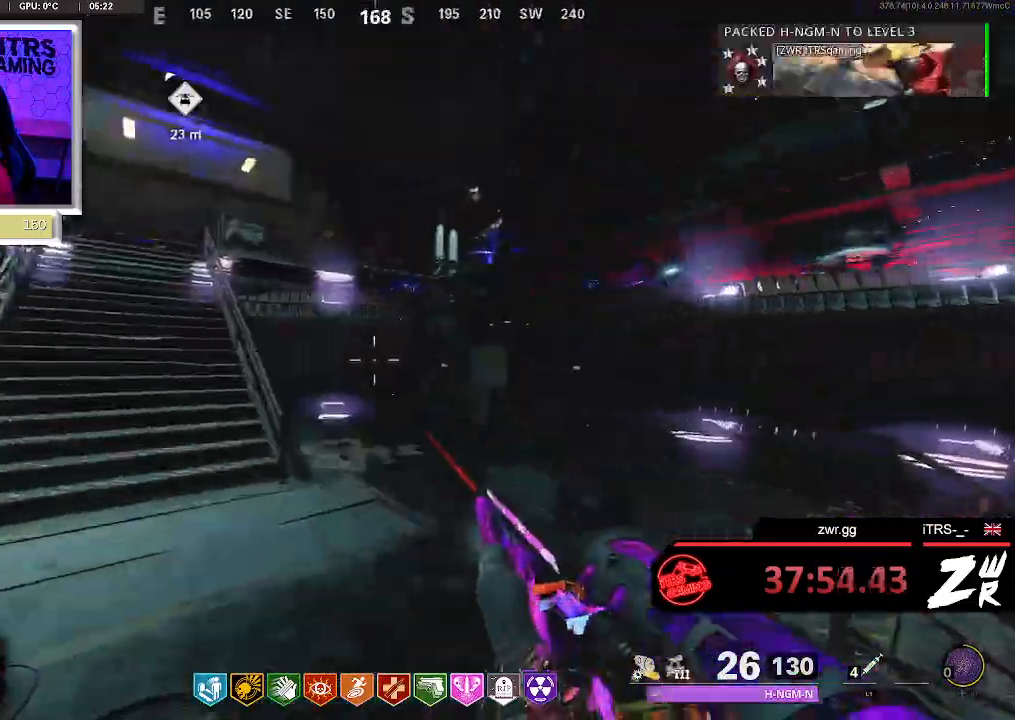
{"buttons": [], "left_stick": "up", "right_stick": "center", "button_events": []}
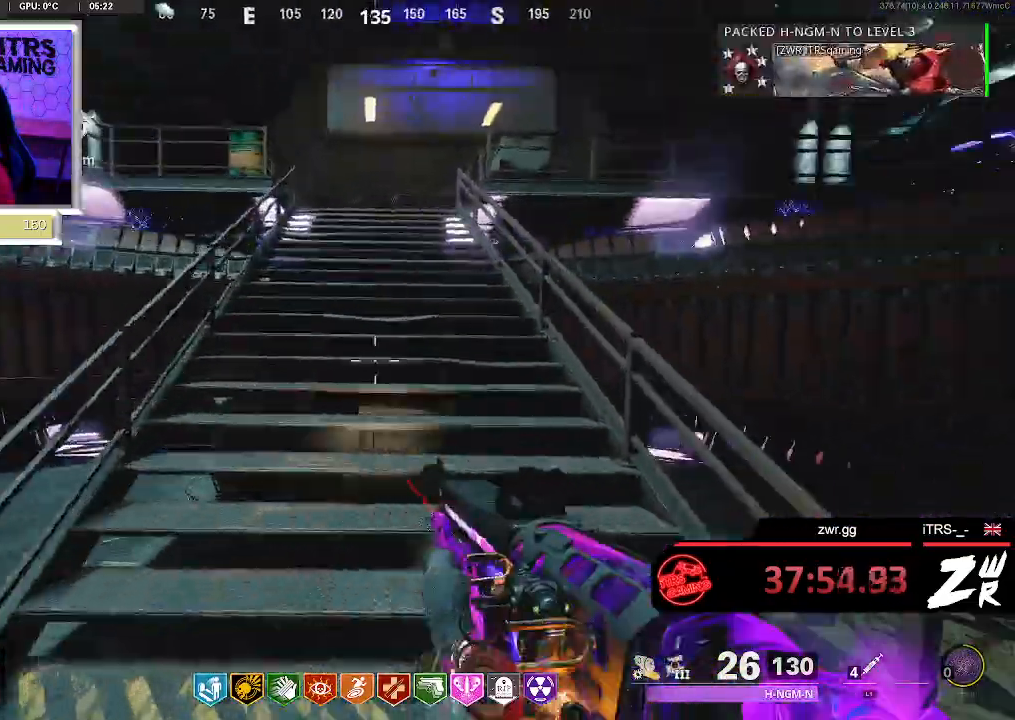
{"buttons": [], "left_stick": "up", "right_stick": "center", "button_events": []}
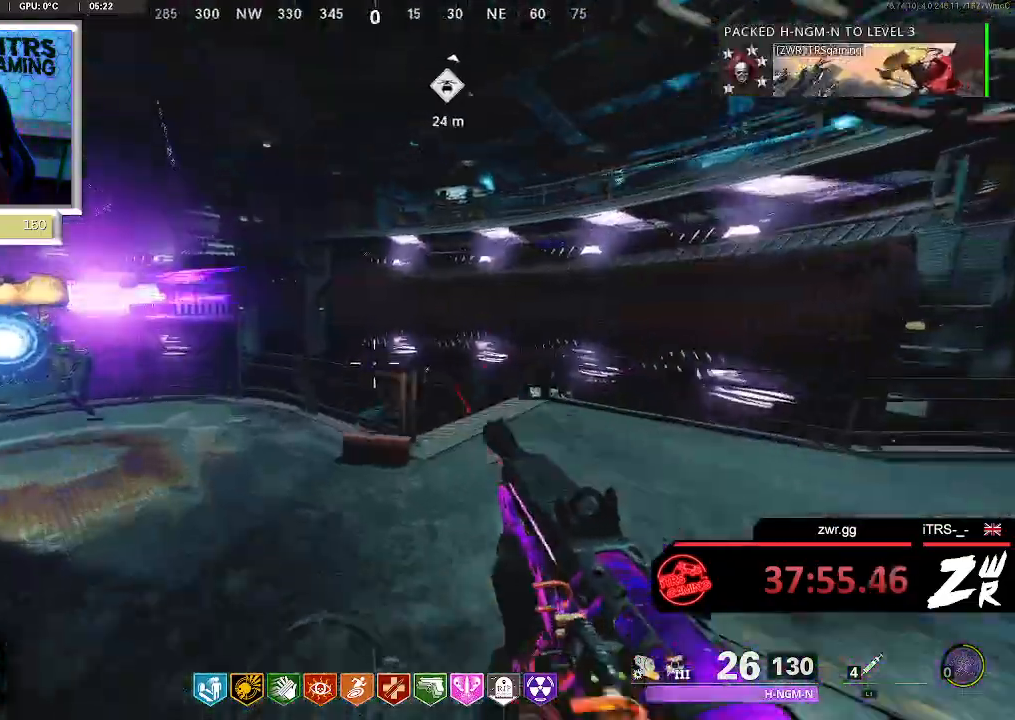
{"buttons": [], "left_stick": "up", "right_stick": "left", "button_events": []}
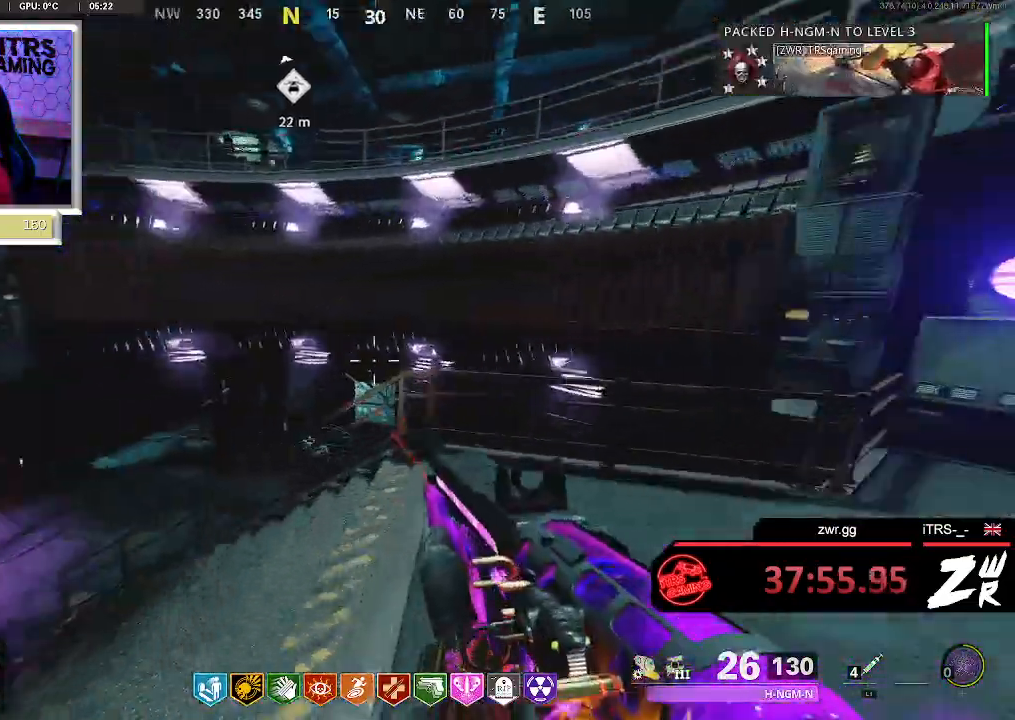
{"buttons": [], "left_stick": "up", "right_stick": "center", "button_events": [[333, "CROSS", "down"], [500, "CROSS", "up"]]}
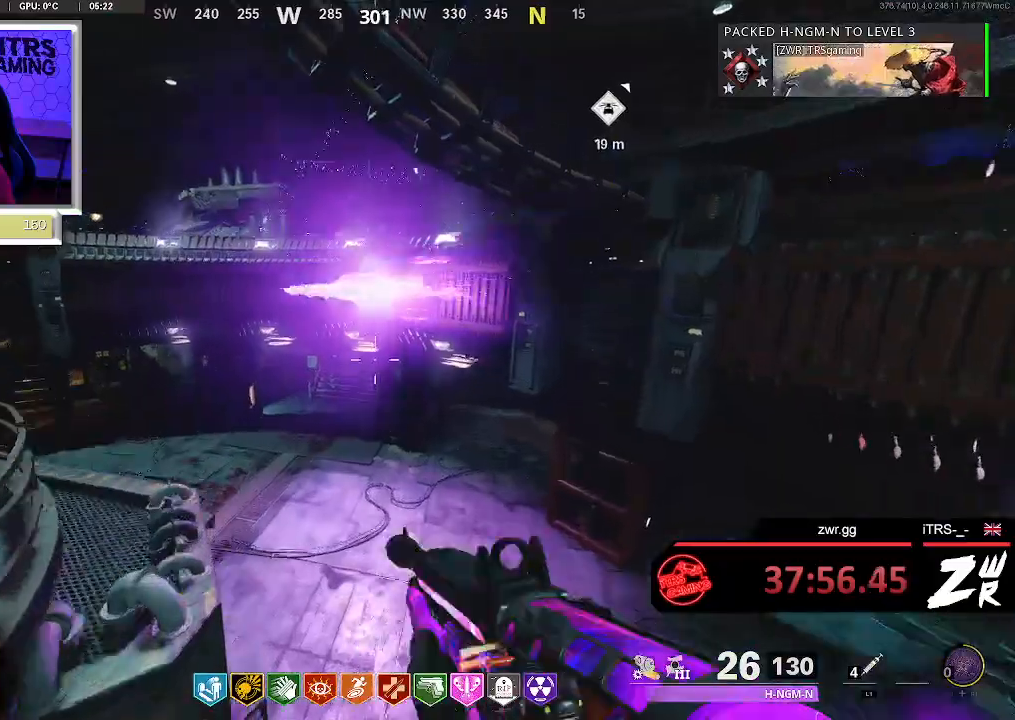
{"buttons": [], "left_stick": "up-left", "right_stick": "up", "button_events": []}
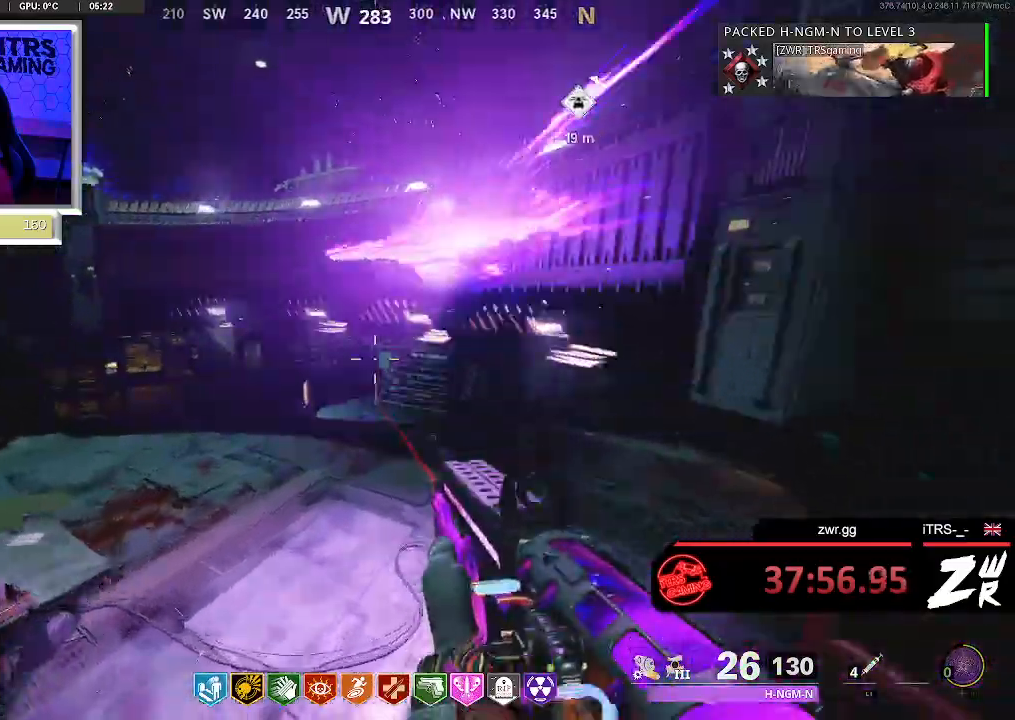
{"buttons": [], "left_stick": "up", "right_stick": "center", "button_events": []}
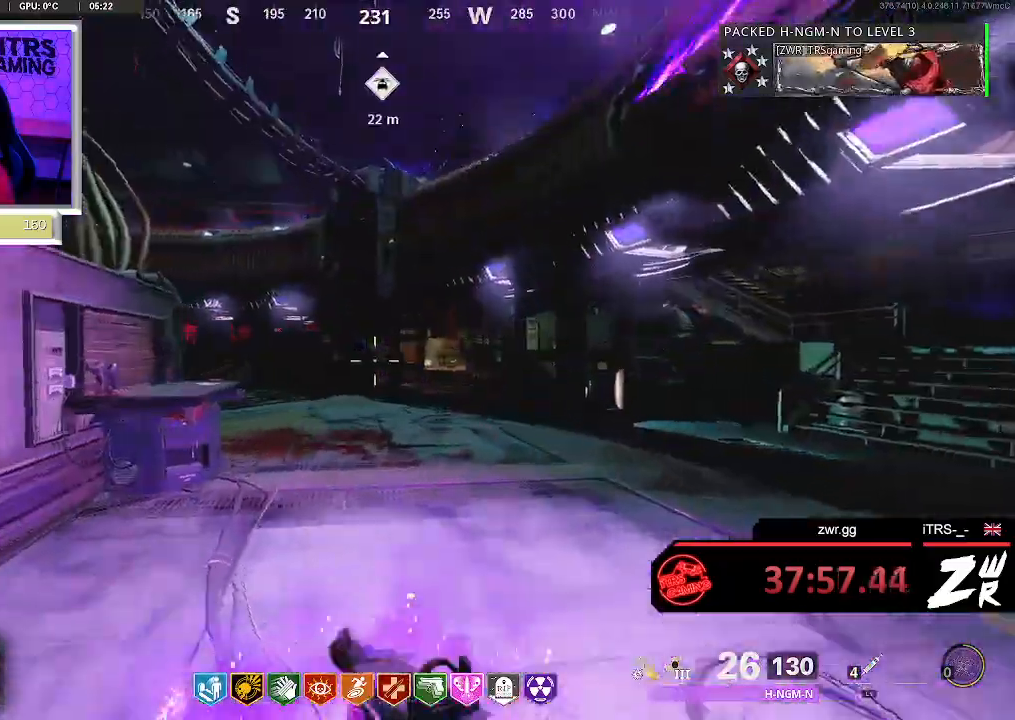
{"buttons": ["L3"], "left_stick": "up-left", "right_stick": "center", "button_events": []}
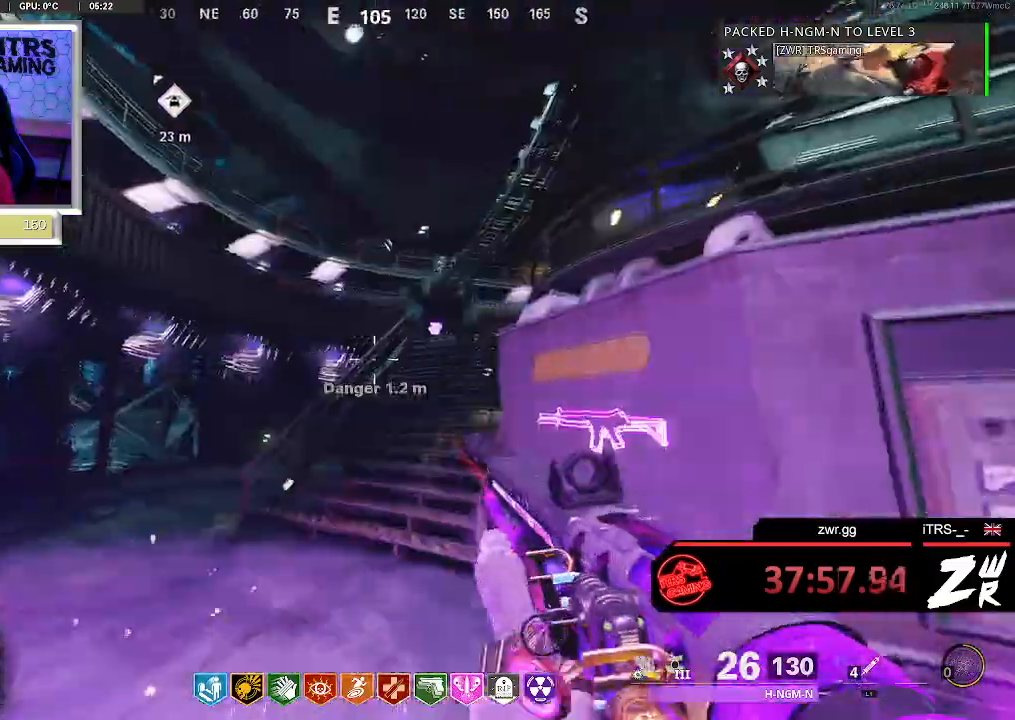
{"buttons": ["L3"], "left_stick": "up", "right_stick": "right", "button_events": []}
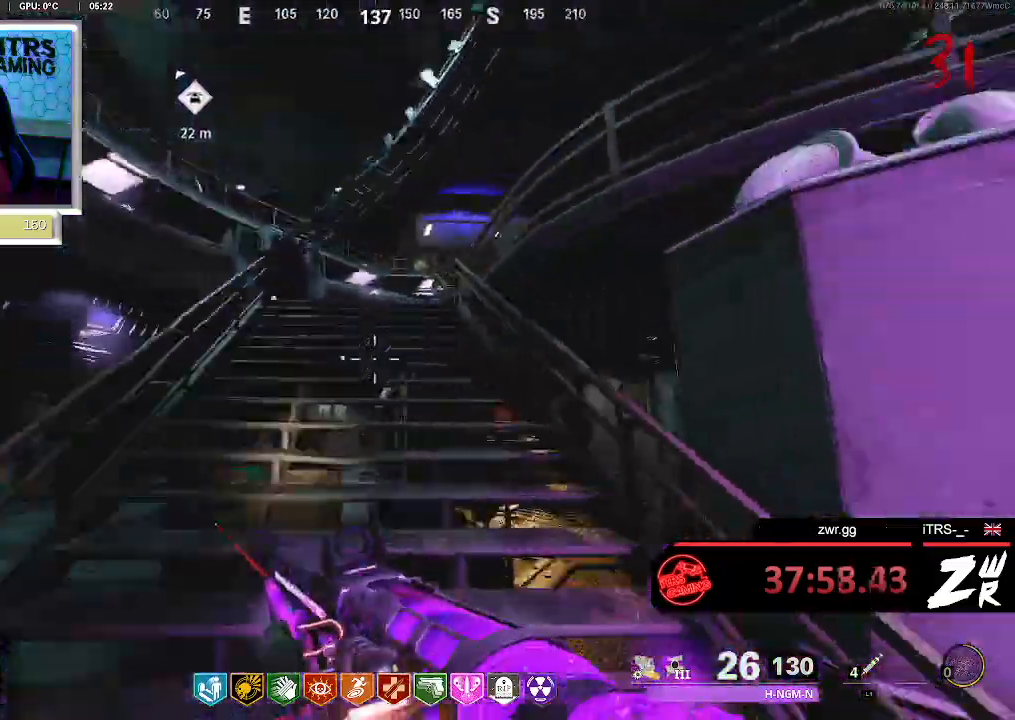
{"buttons": ["L3"], "left_stick": "up", "right_stick": "center", "button_events": []}
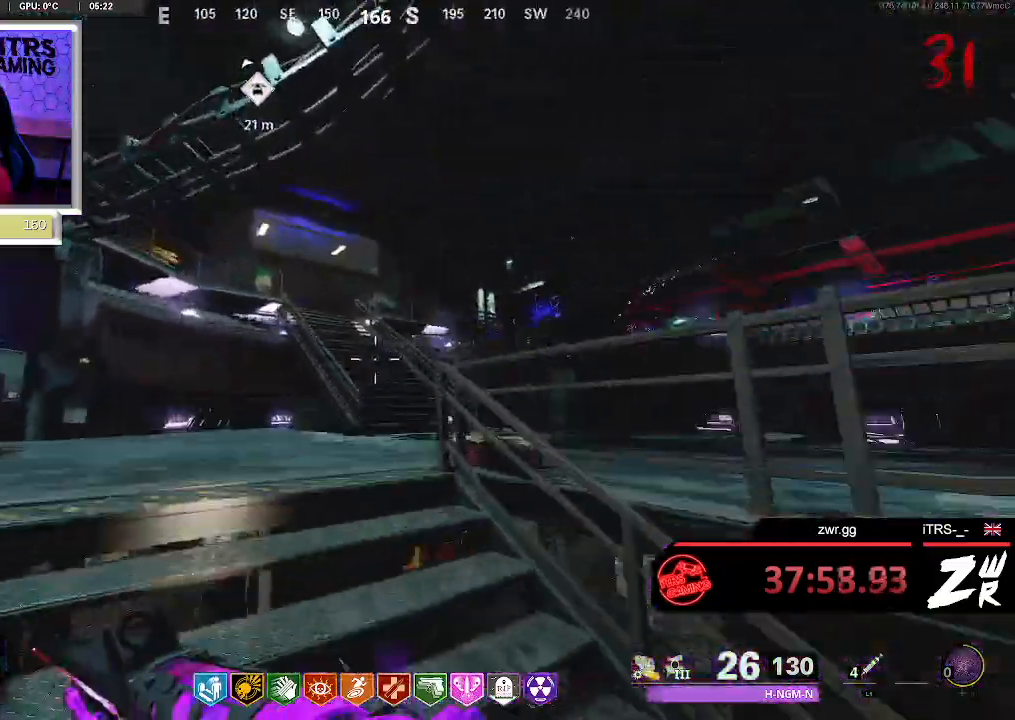
{"buttons": ["L3"], "left_stick": "up", "right_stick": "center", "button_events": []}
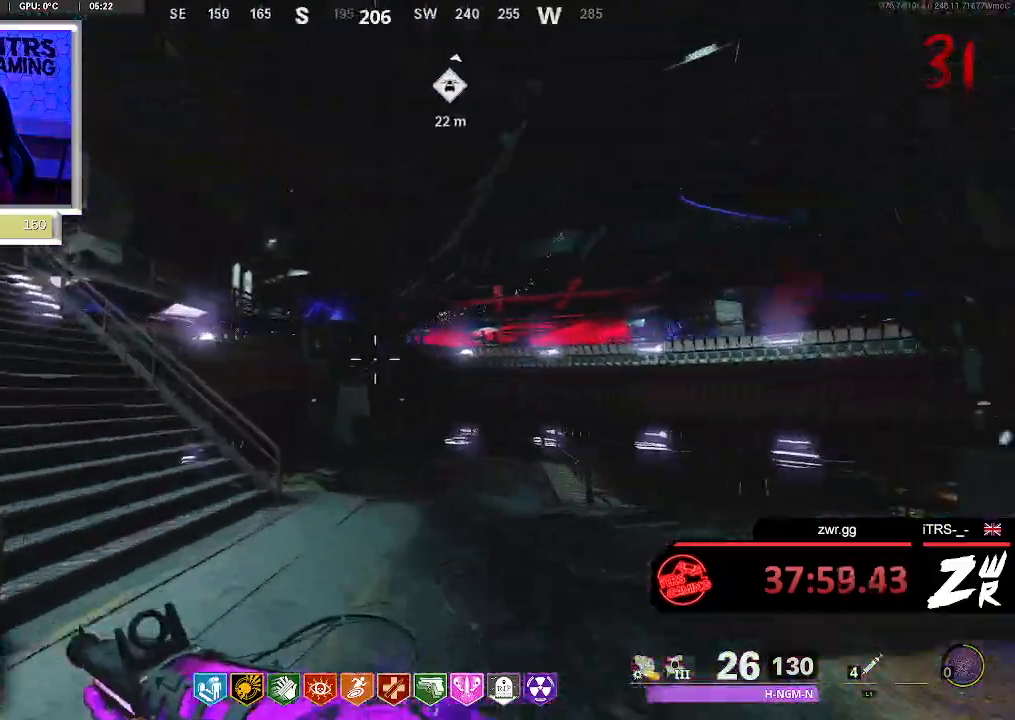
{"buttons": ["L3"], "left_stick": "up", "right_stick": "center", "button_events": []}
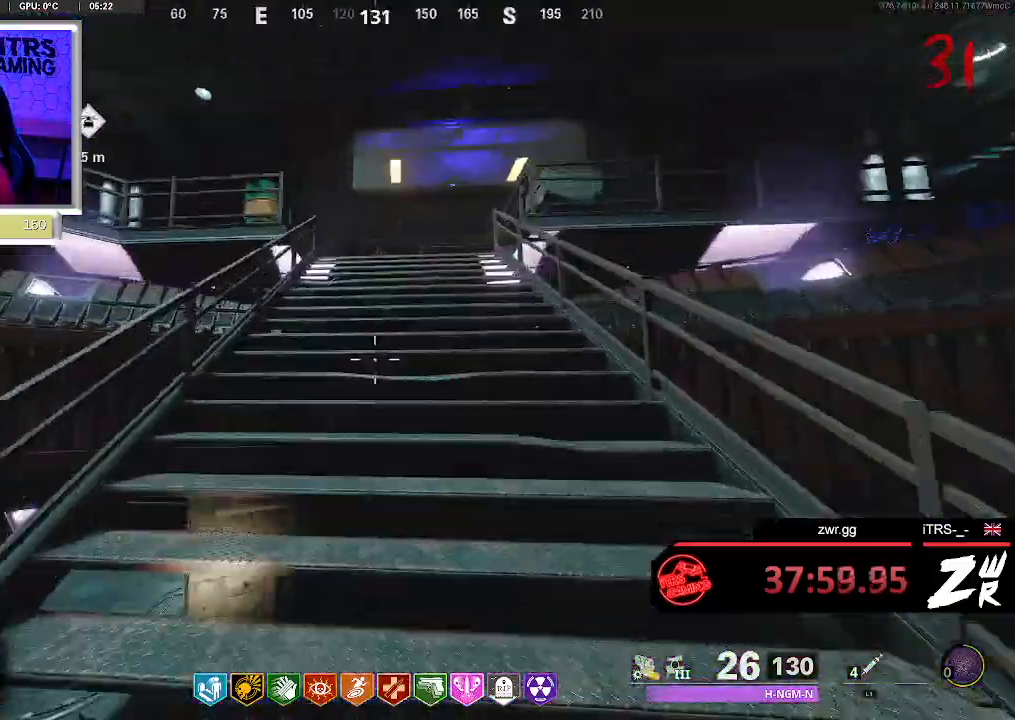
{"buttons": ["CROSS"], "left_stick": "up", "right_stick": "right", "button_events": [[100, "CROSS", "down"], [167, "CROSS", "up"], [267, "CROSS", "down"]]}
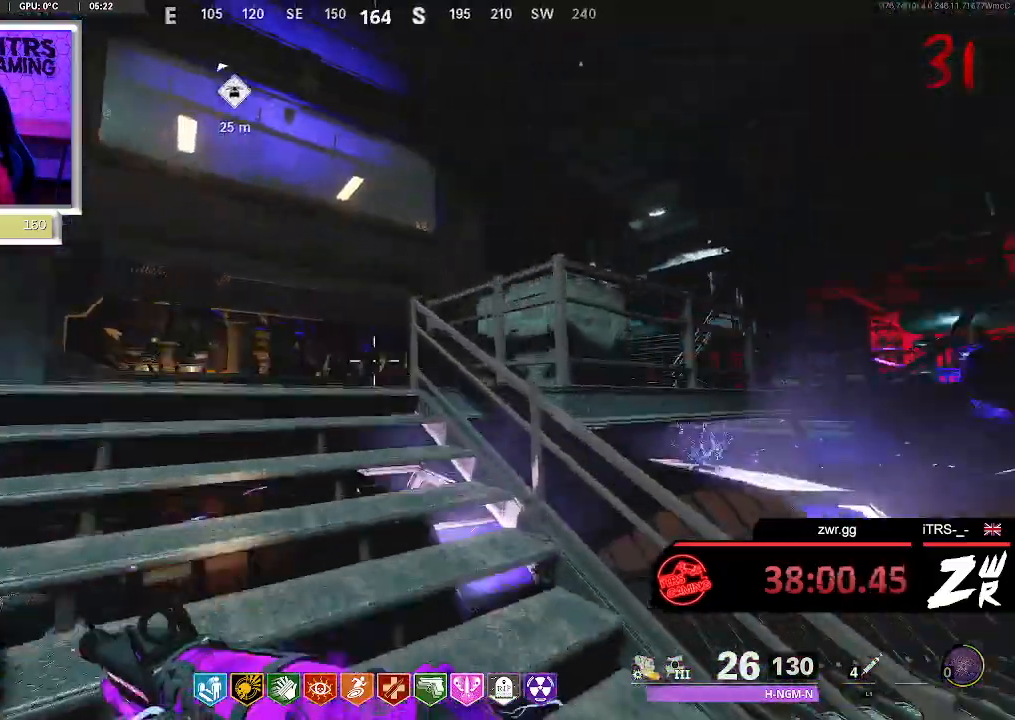
{"buttons": [], "left_stick": "up-left", "right_stick": "right", "button_events": [[33, "CROSS", "up"]]}
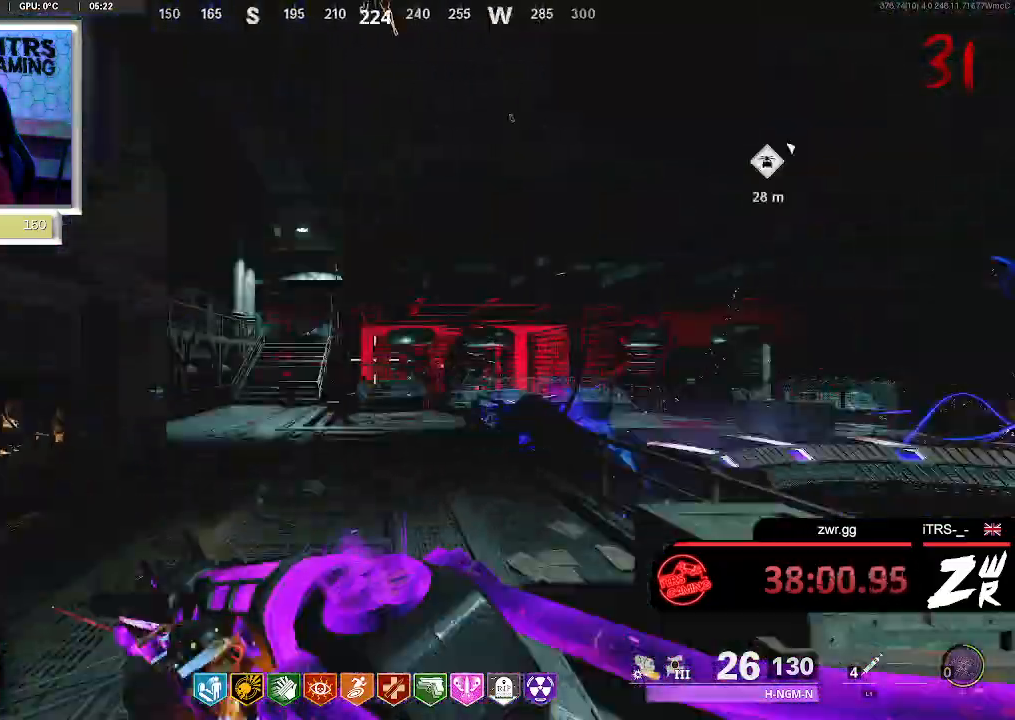
{"buttons": [], "left_stick": "up-left", "right_stick": "center", "button_events": []}